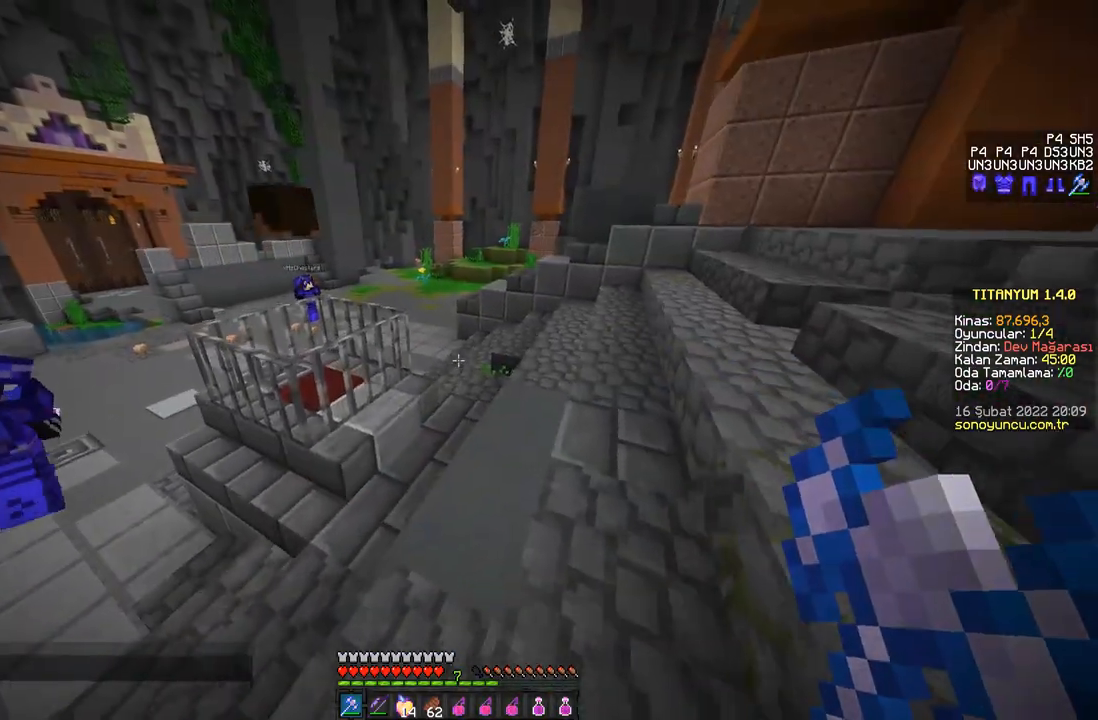
Gameplay with keyboard and mouse; each line is a JSON object with the keys and mouse buttons held at the frame after it. "events" lists presses ("down") and releases ("up") of "a", "d", "s", "space", "w", "mouse_left" and "mouse_right" between this image and that frame as [ms after this image, input, new state], when the widget could be followed in between. "mouse_left", "mouse_right" = the "left", "right" buttons of the "mouse" list. No other keys are recorded. Fast repeated clicks can show as one long hold. Mouse movement is not recorded.
{"keys": ["space", "w"], "mouse": [], "events": [[167, "space", "down"]]}
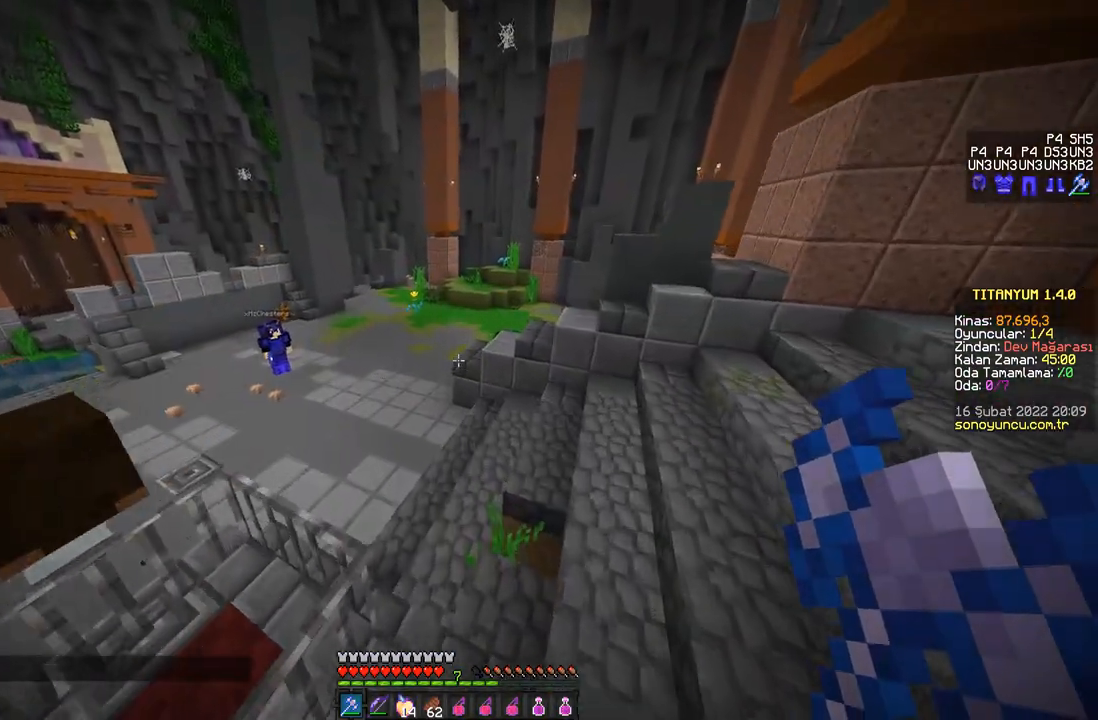
{"keys": ["space", "w"], "mouse": [], "events": []}
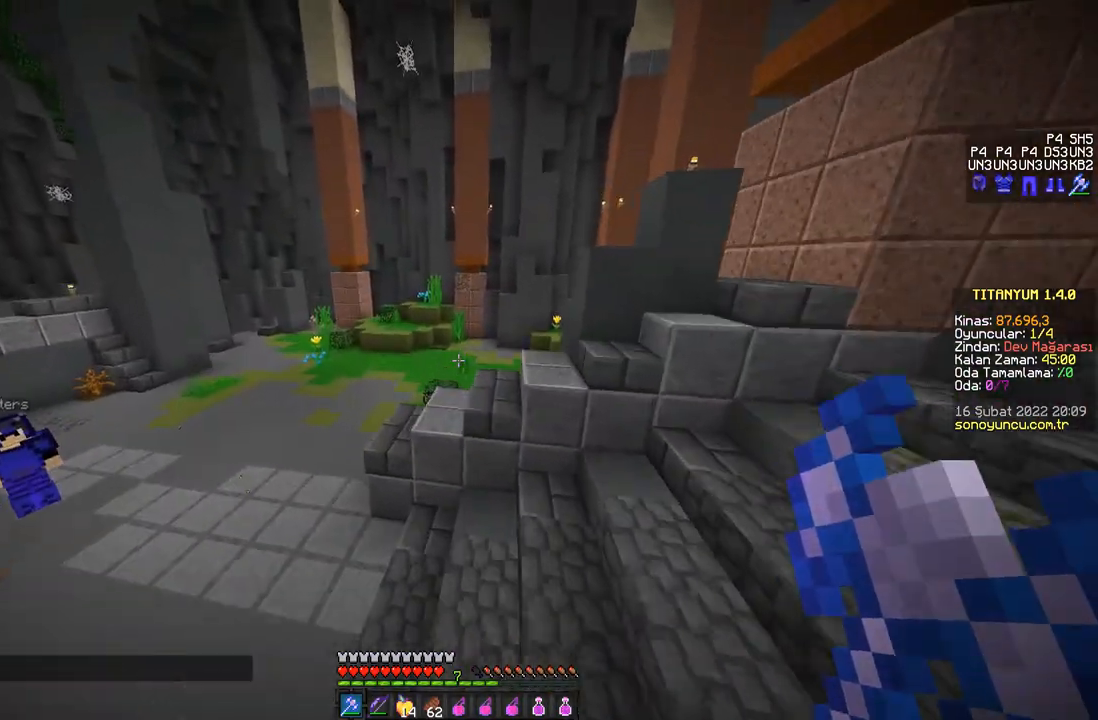
{"keys": ["space", "w"], "mouse": [], "events": []}
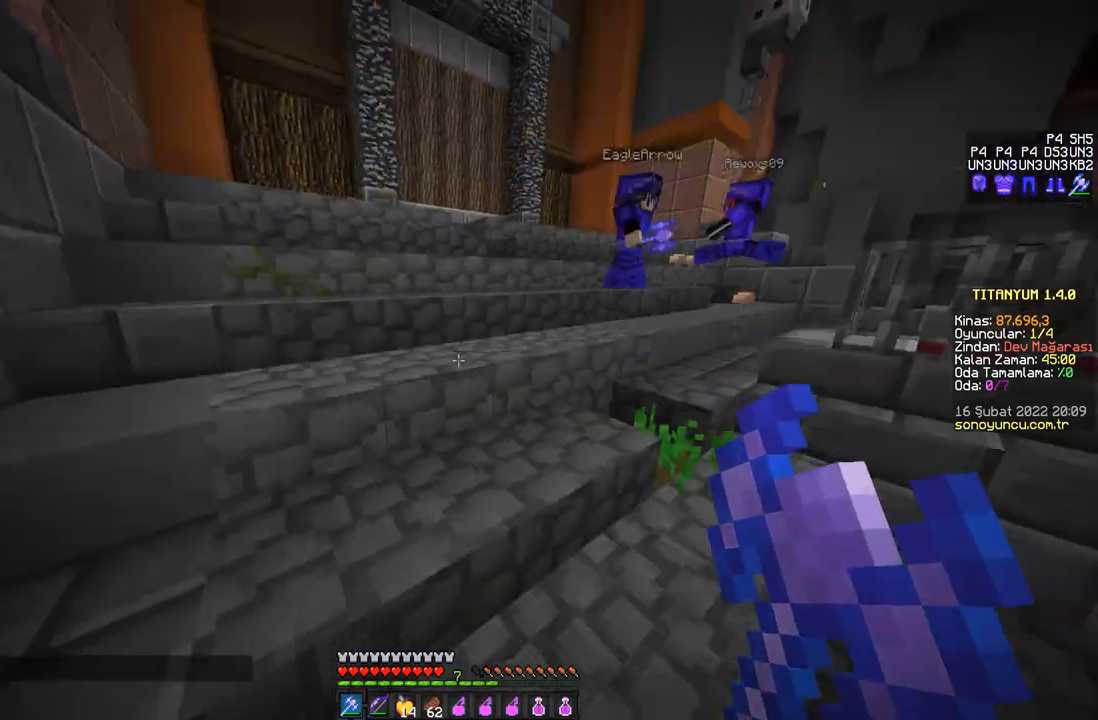
{"keys": ["space", "w"], "mouse": [], "events": []}
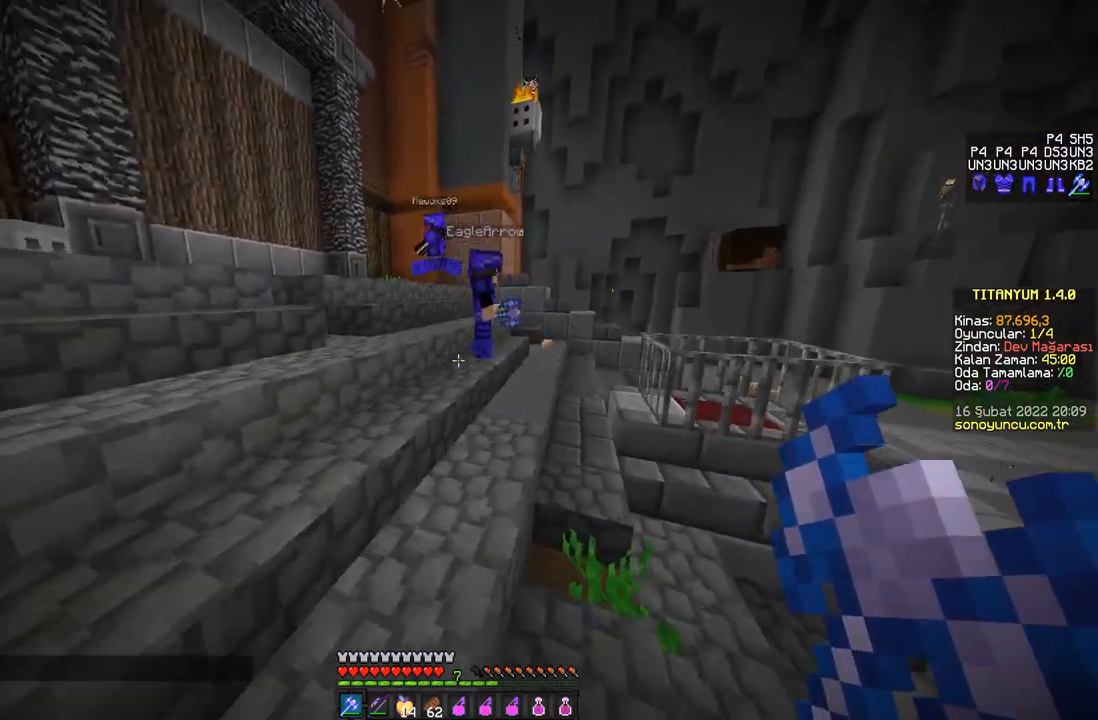
{"keys": ["space", "w"], "mouse": [], "events": []}
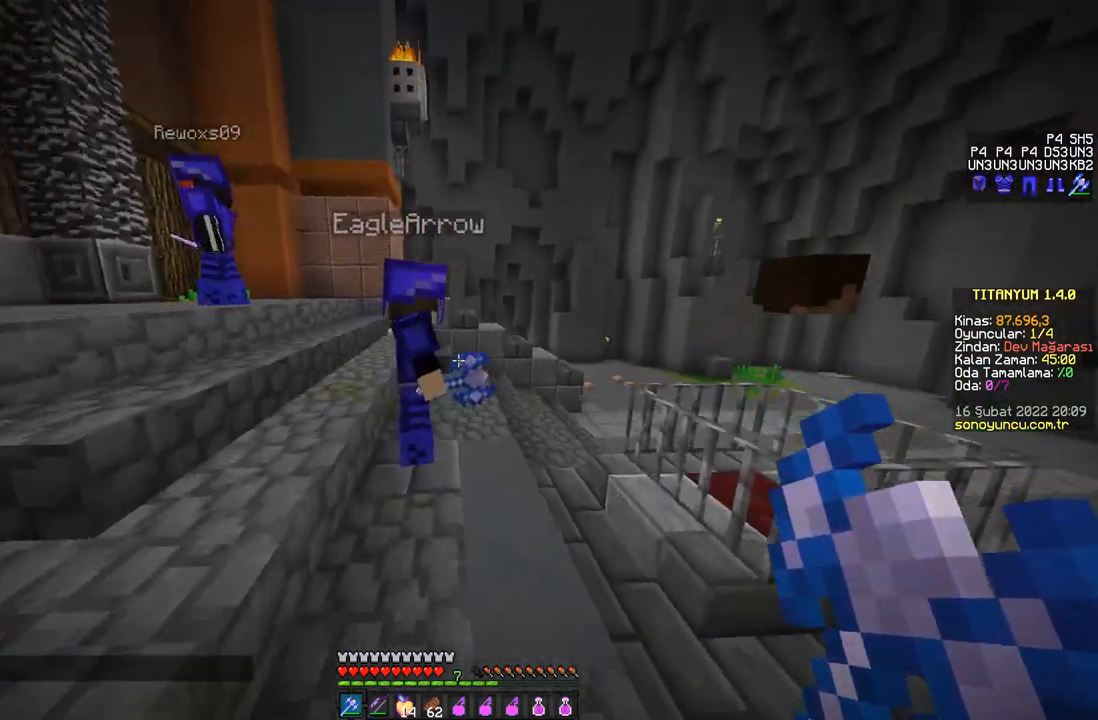
{"keys": ["space", "w"], "mouse": [], "events": []}
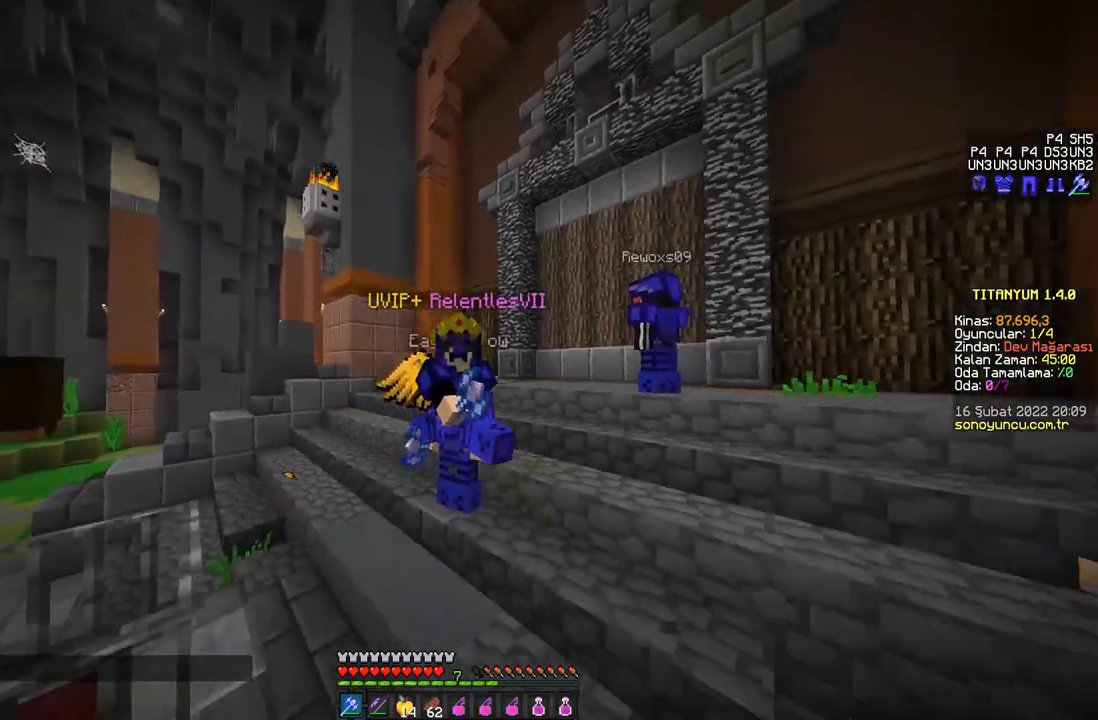
{"keys": [], "mouse": [], "events": [[167, "mouse_left", "down"], [251, "mouse_left", "up"], [334, "space", "up"], [351, "mouse_left", "down"], [351, "w", "up"], [417, "mouse_left", "up"]]}
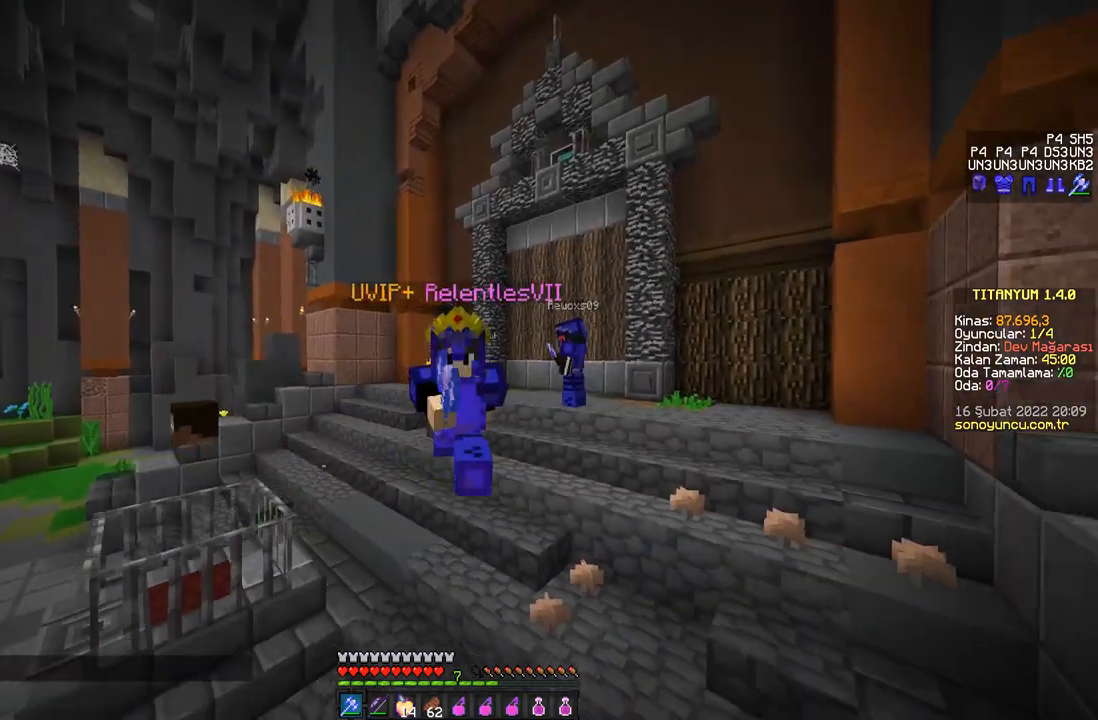
{"keys": [], "mouse": [], "events": [[17, "mouse_left", "down"], [83, "mouse_left", "up"], [167, "mouse_left", "down"], [267, "mouse_left", "up"]]}
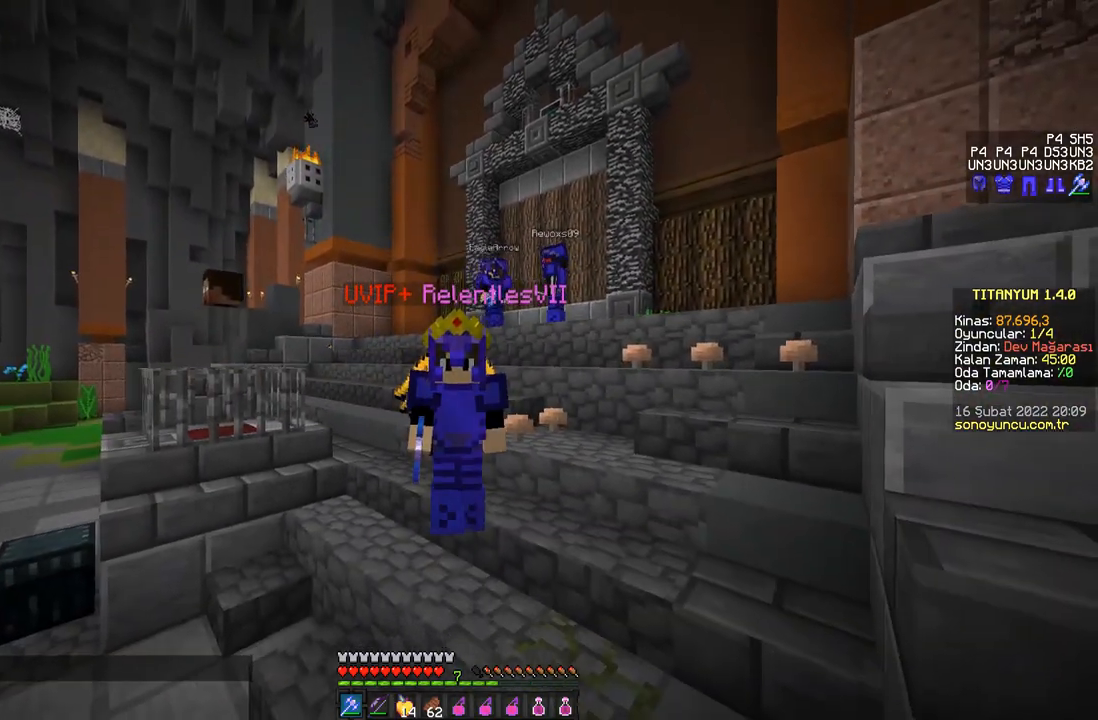
{"keys": ["d", "w"], "mouse": [], "events": [[501, "d", "down"], [501, "w", "down"]]}
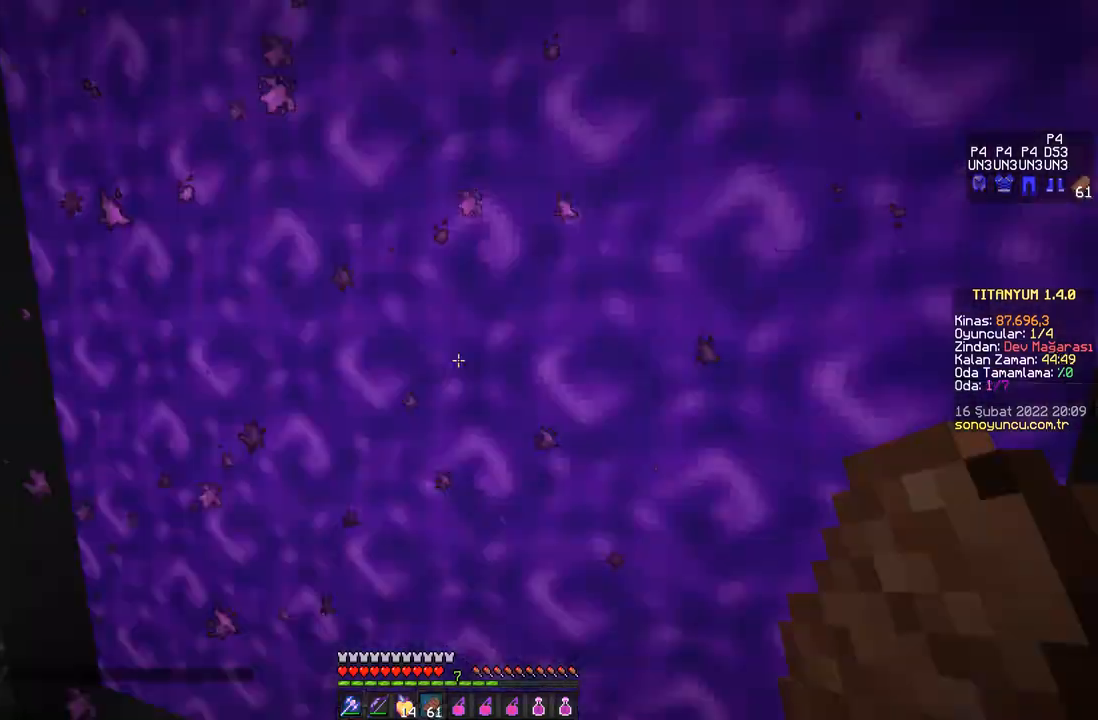
{"keys": ["w"], "mouse": [], "events": [[33, "d", "up"]]}
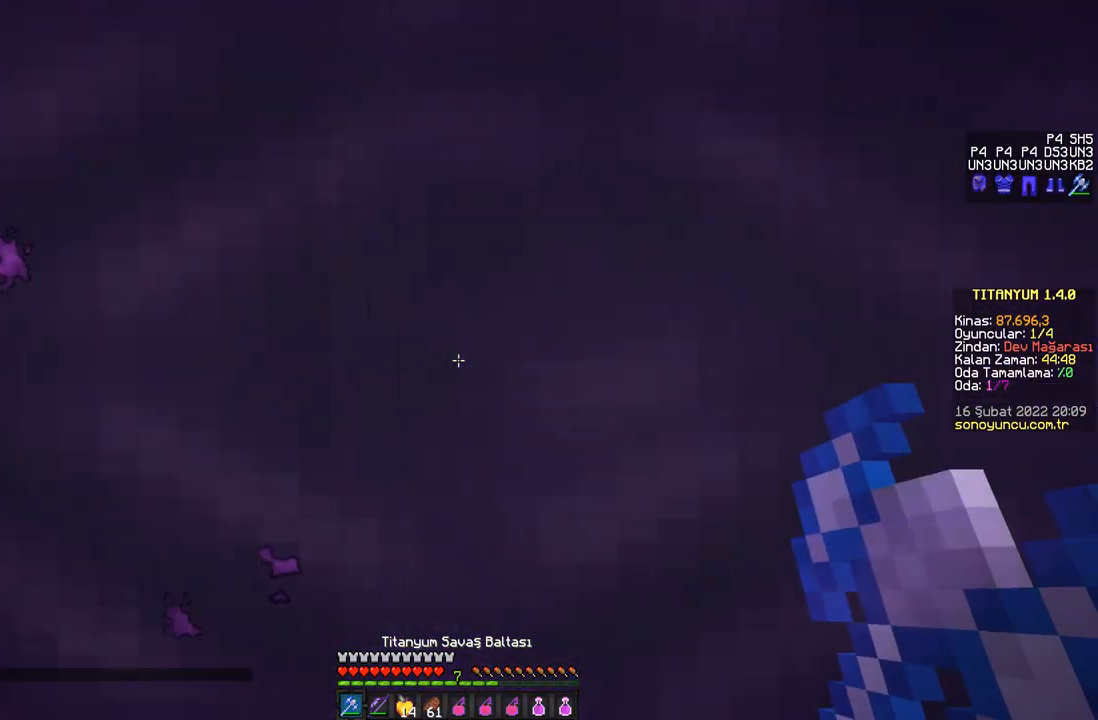
{"keys": [], "mouse": [], "events": [[134, "w", "up"]]}
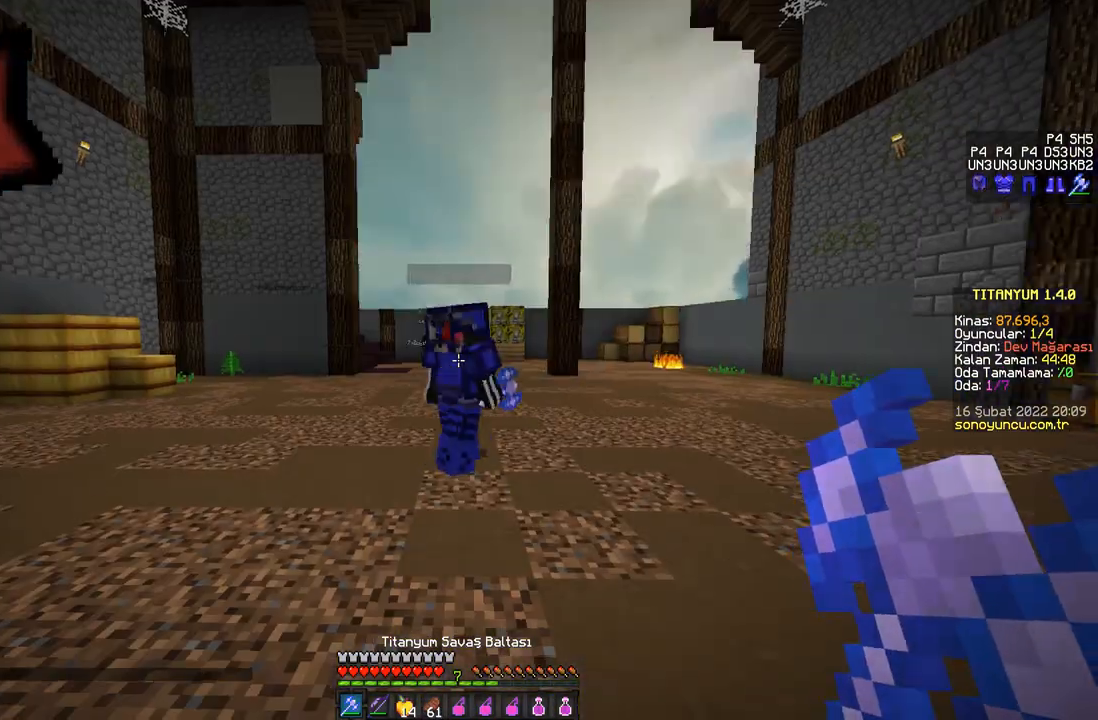
{"keys": ["d", "w"], "mouse": [], "events": [[250, "w", "down"], [350, "d", "down"]]}
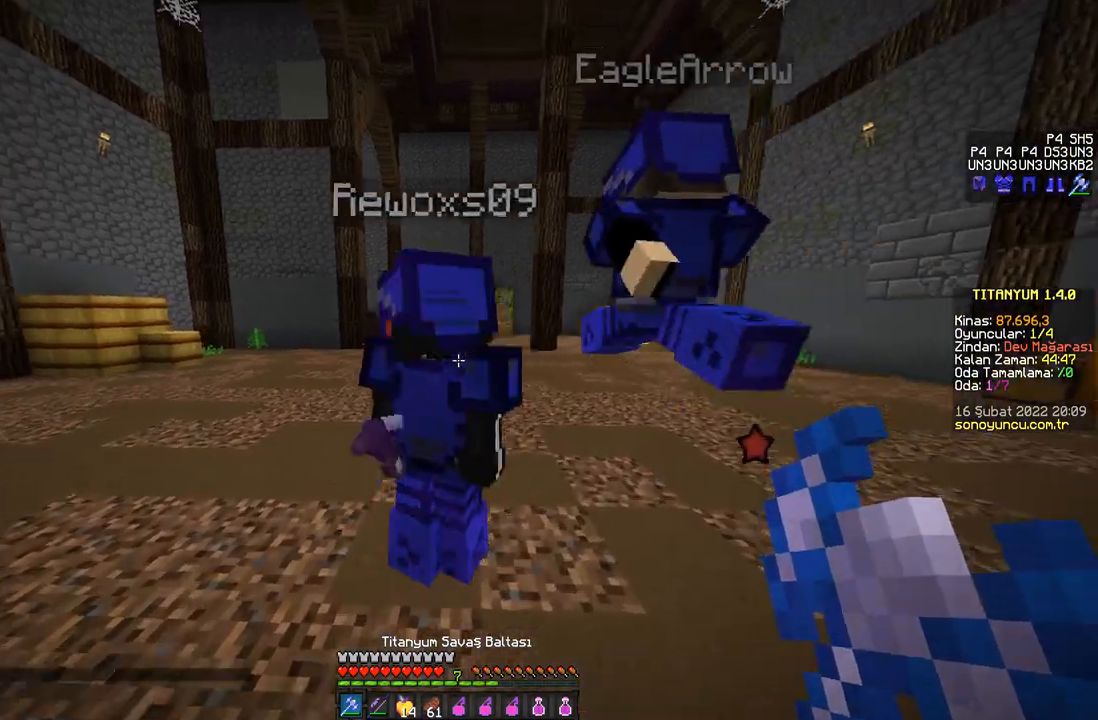
{"keys": ["space", "w"], "mouse": [], "events": [[17, "d", "up"], [267, "space", "down"]]}
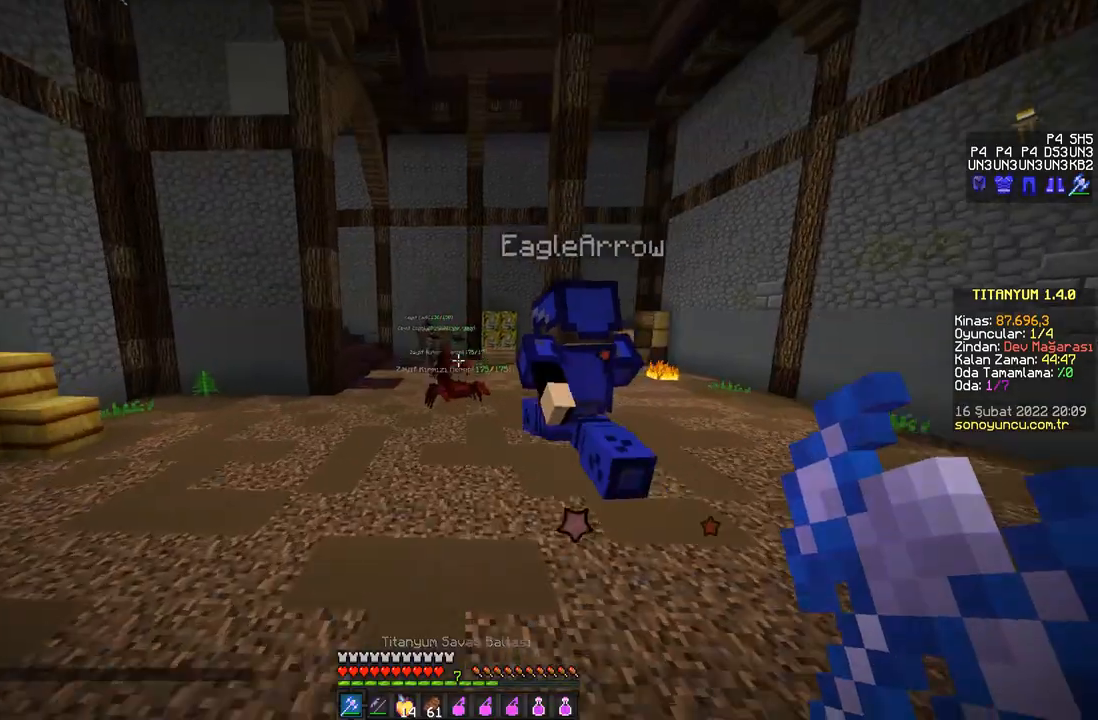
{"keys": ["w"], "mouse": [], "events": [[50, "space", "up"], [300, "space", "down"], [500, "space", "up"]]}
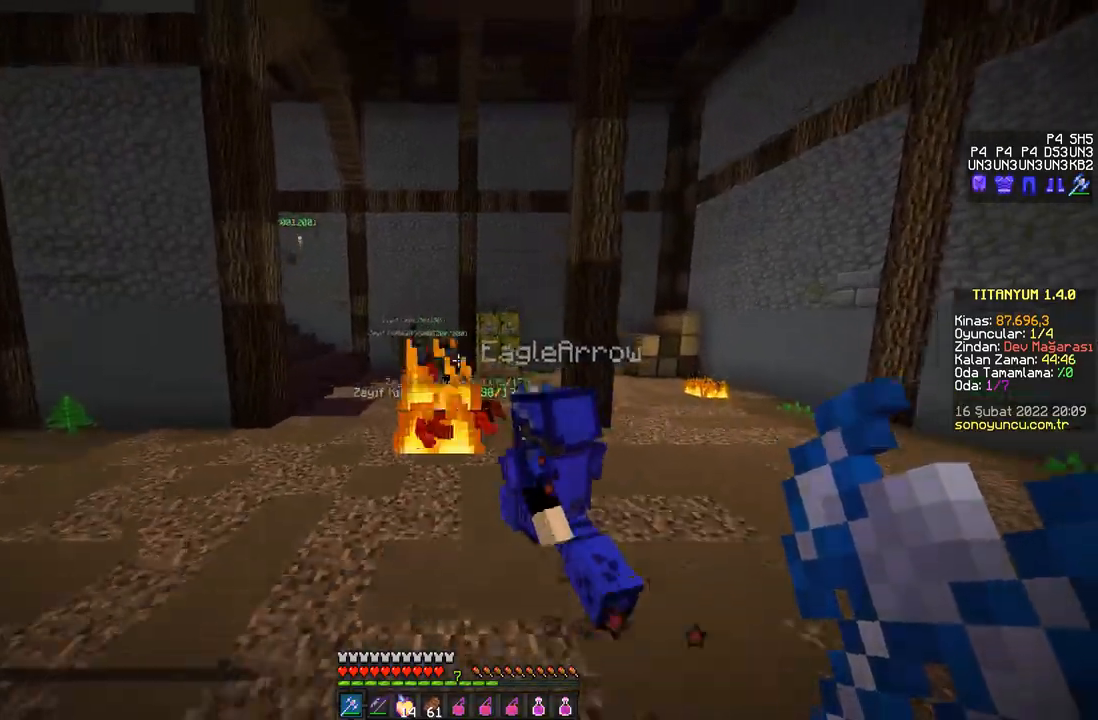
{"keys": ["a", "w"], "mouse": ["left"], "events": [[451, "a", "down"], [451, "mouse_left", "down"]]}
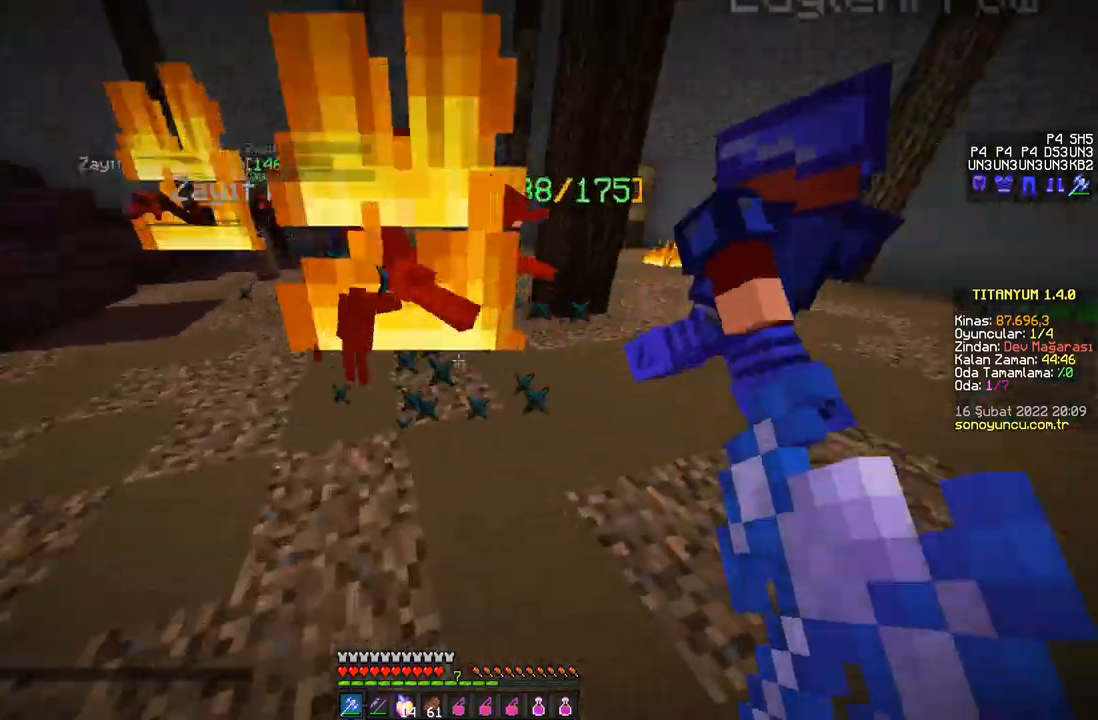
{"keys": ["a"], "mouse": [], "events": [[33, "mouse_left", "up"], [100, "mouse_left", "down"], [183, "mouse_left", "up"], [250, "mouse_left", "down"], [317, "mouse_left", "up"], [333, "w", "up"], [384, "mouse_left", "down"], [484, "mouse_left", "up"]]}
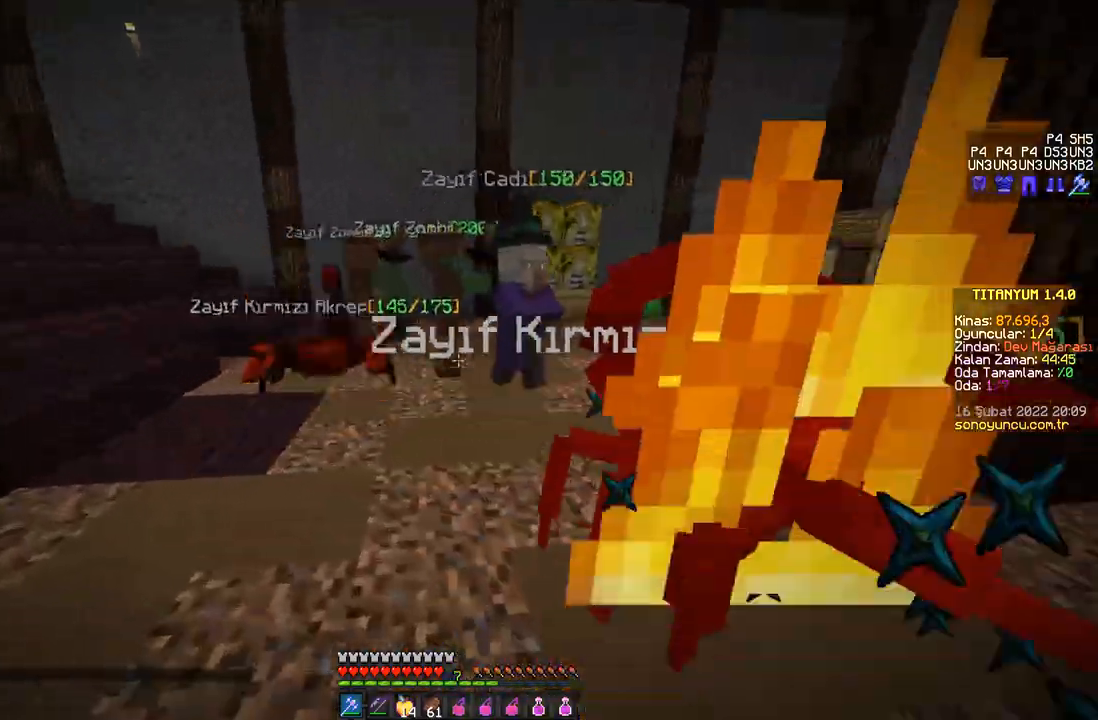
{"keys": ["a", "w"], "mouse": ["left"], "events": [[17, "mouse_left", "down"], [117, "mouse_left", "up"], [167, "w", "down"], [184, "mouse_left", "down"], [267, "mouse_left", "up"], [334, "mouse_left", "down"], [434, "mouse_left", "up"], [501, "mouse_left", "down"]]}
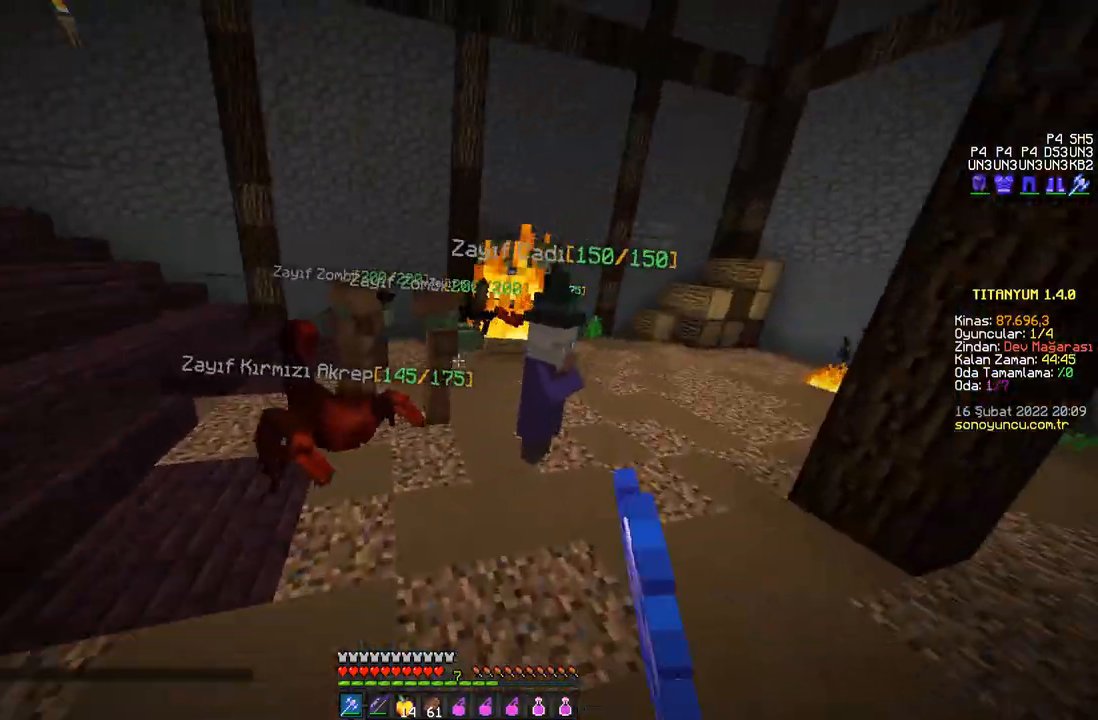
{"keys": ["d", "w"], "mouse": ["left"], "events": [[100, "mouse_left", "up"], [167, "mouse_left", "down"], [250, "mouse_left", "up"], [267, "a", "up"], [317, "mouse_left", "down"], [417, "d", "down"], [417, "mouse_left", "up"], [467, "mouse_left", "down"]]}
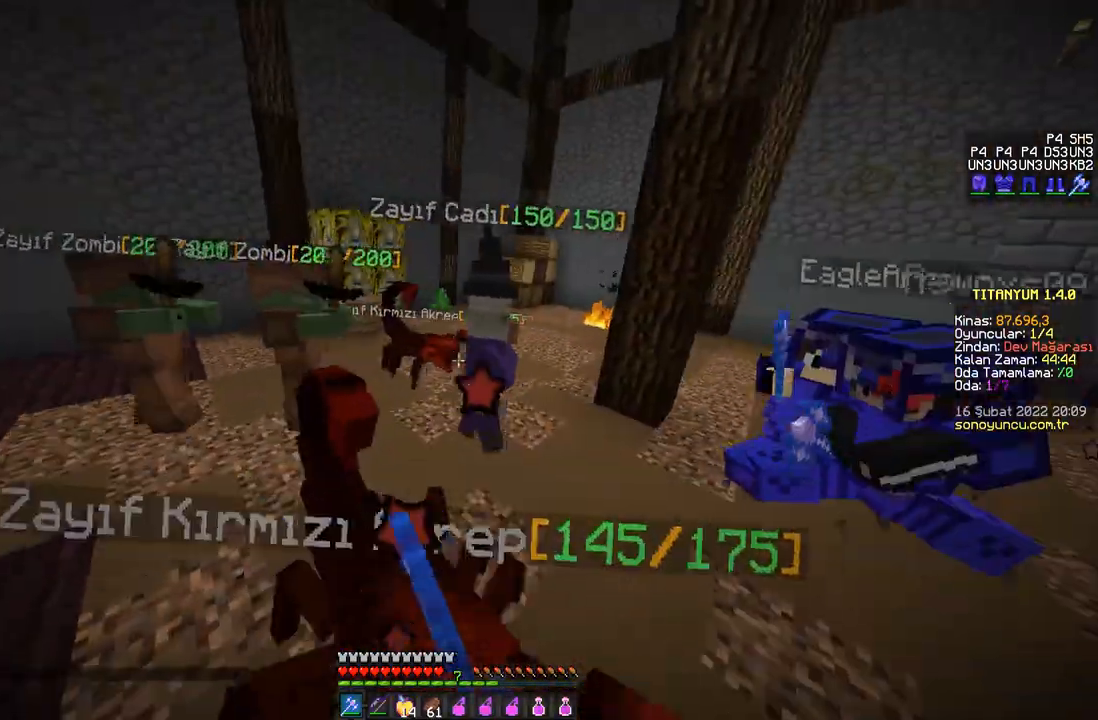
{"keys": ["d", "w"], "mouse": ["left"], "events": [[67, "mouse_left", "up"], [134, "mouse_left", "down"], [217, "mouse_left", "up"], [284, "d", "up"], [284, "mouse_left", "down"], [384, "mouse_left", "up"], [451, "mouse_left", "down"], [484, "d", "down"]]}
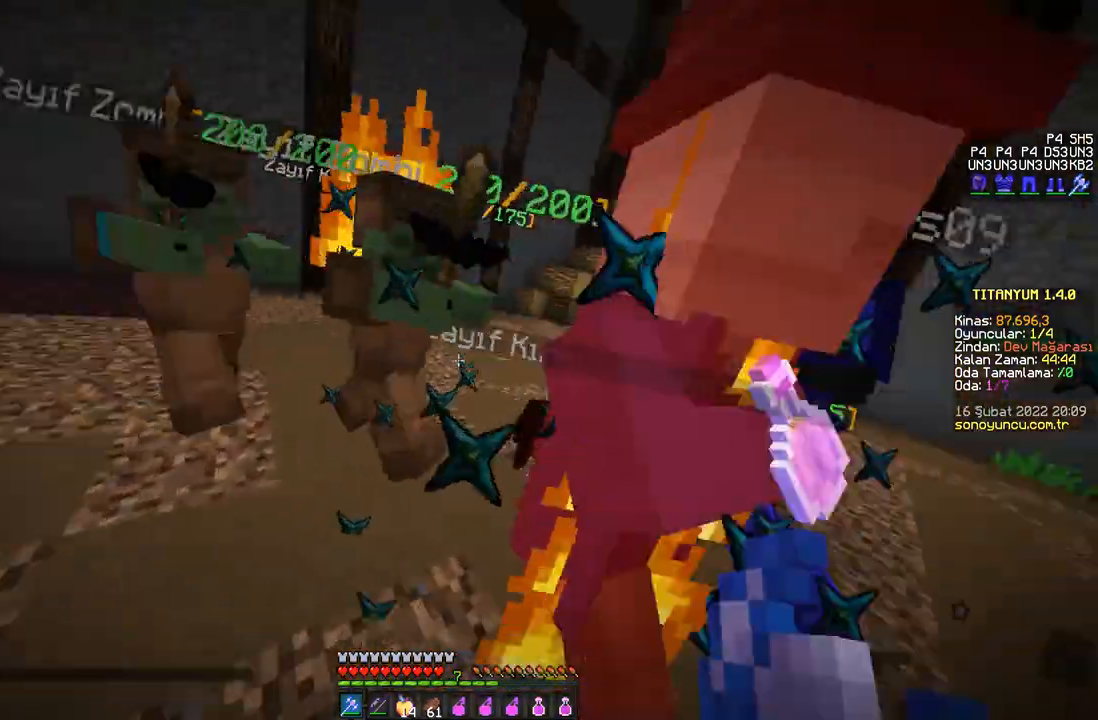
{"keys": ["w"], "mouse": [], "events": [[33, "mouse_left", "up"], [100, "mouse_left", "down"], [200, "mouse_left", "up"], [267, "mouse_left", "down"], [350, "mouse_left", "up"], [417, "mouse_left", "down"], [500, "d", "up"], [500, "mouse_left", "up"]]}
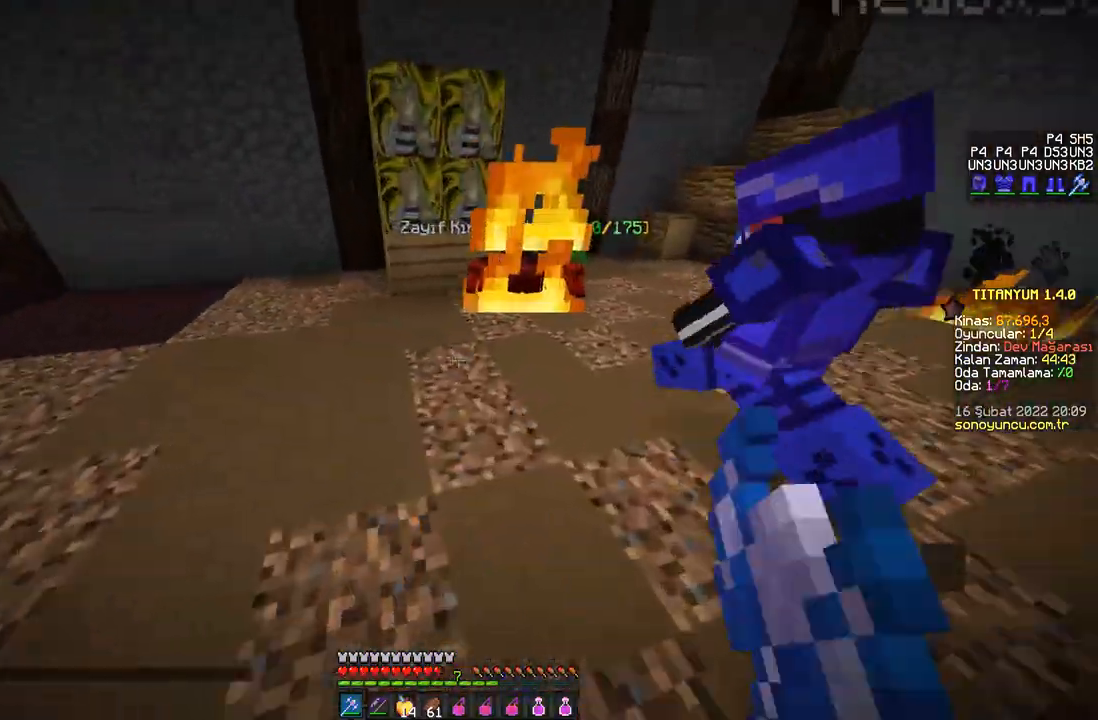
{"keys": ["w"], "mouse": [], "events": [[100, "mouse_left", "down"], [184, "mouse_left", "up"], [217, "space", "down"], [251, "mouse_left", "down"], [334, "mouse_left", "up"], [401, "mouse_left", "down"], [401, "space", "up"], [501, "mouse_left", "up"]]}
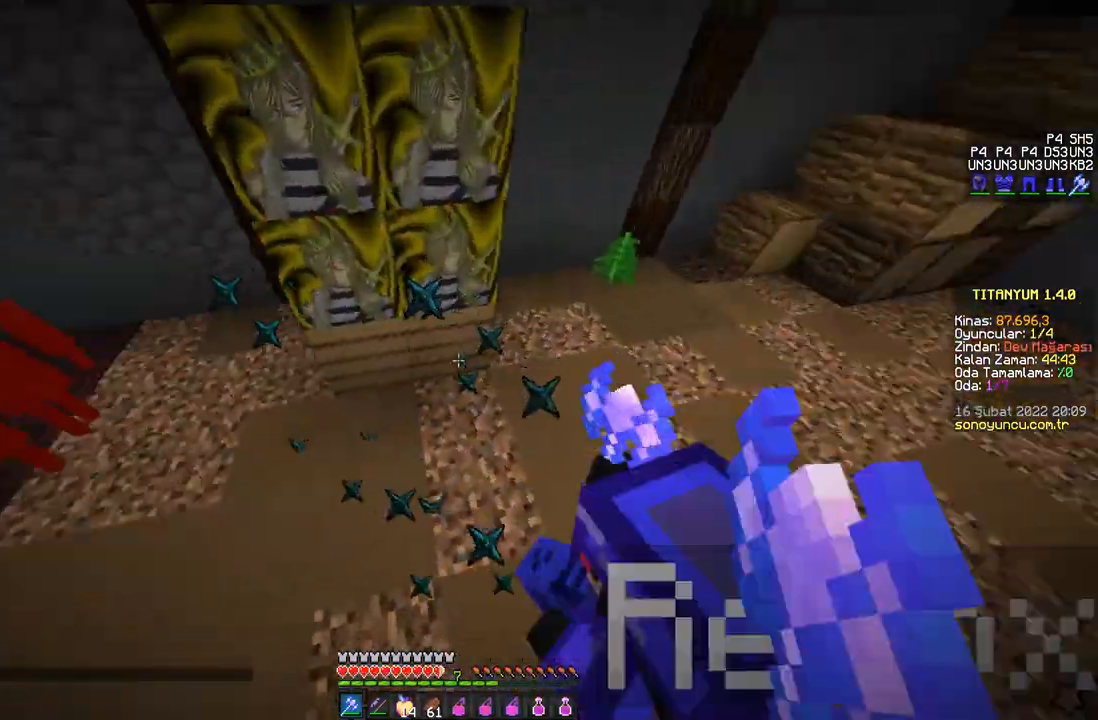
{"keys": ["w"], "mouse": [], "events": [[100, "mouse_left", "down"], [167, "mouse_left", "up"], [233, "mouse_left", "down"], [333, "mouse_left", "up"], [417, "mouse_left", "down"], [500, "mouse_left", "up"]]}
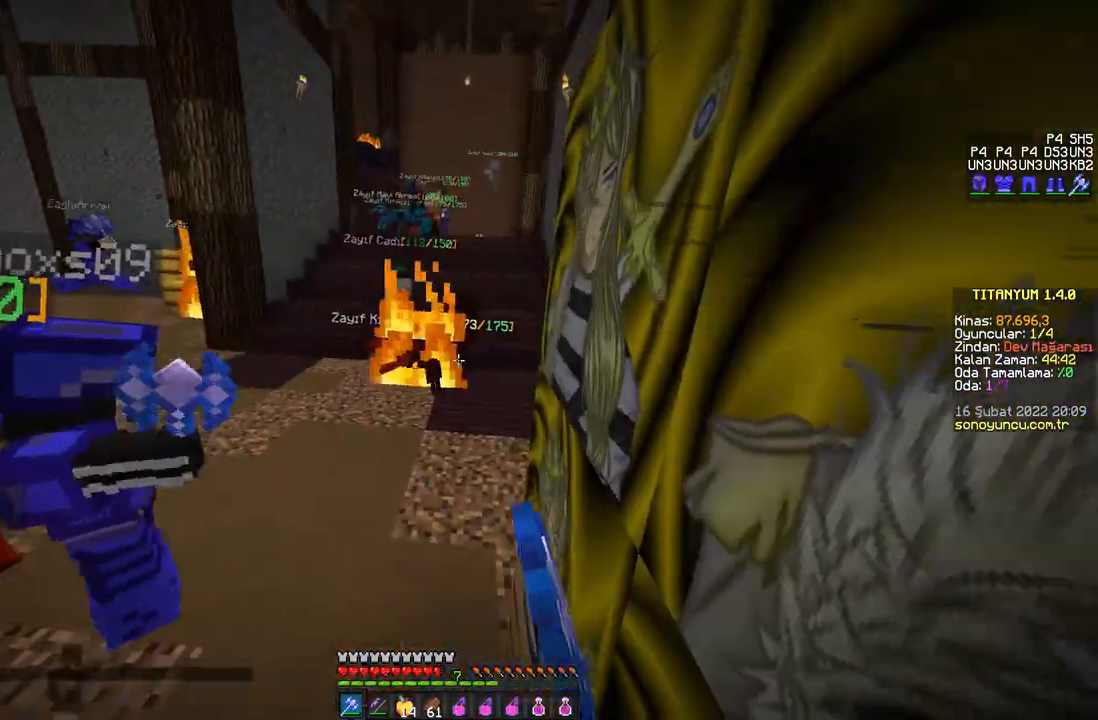
{"keys": ["w"], "mouse": ["left"], "events": [[50, "space", "down"], [117, "mouse_left", "down"], [201, "mouse_left", "up"], [234, "space", "up"], [301, "mouse_left", "down"], [401, "mouse_left", "up"], [451, "mouse_left", "down"]]}
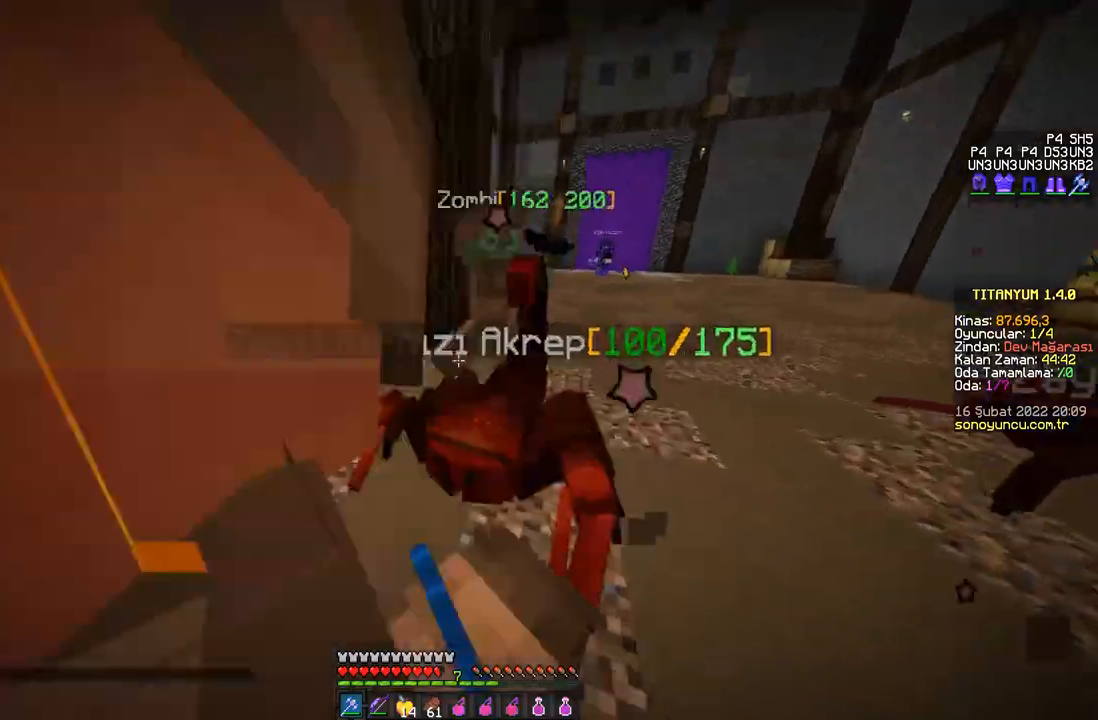
{"keys": ["a", "w"], "mouse": ["left"], "events": [[33, "mouse_left", "up"], [100, "mouse_left", "down"], [117, "a", "down"], [200, "mouse_left", "up"], [267, "mouse_left", "down"], [350, "mouse_left", "up"], [417, "mouse_left", "down"]]}
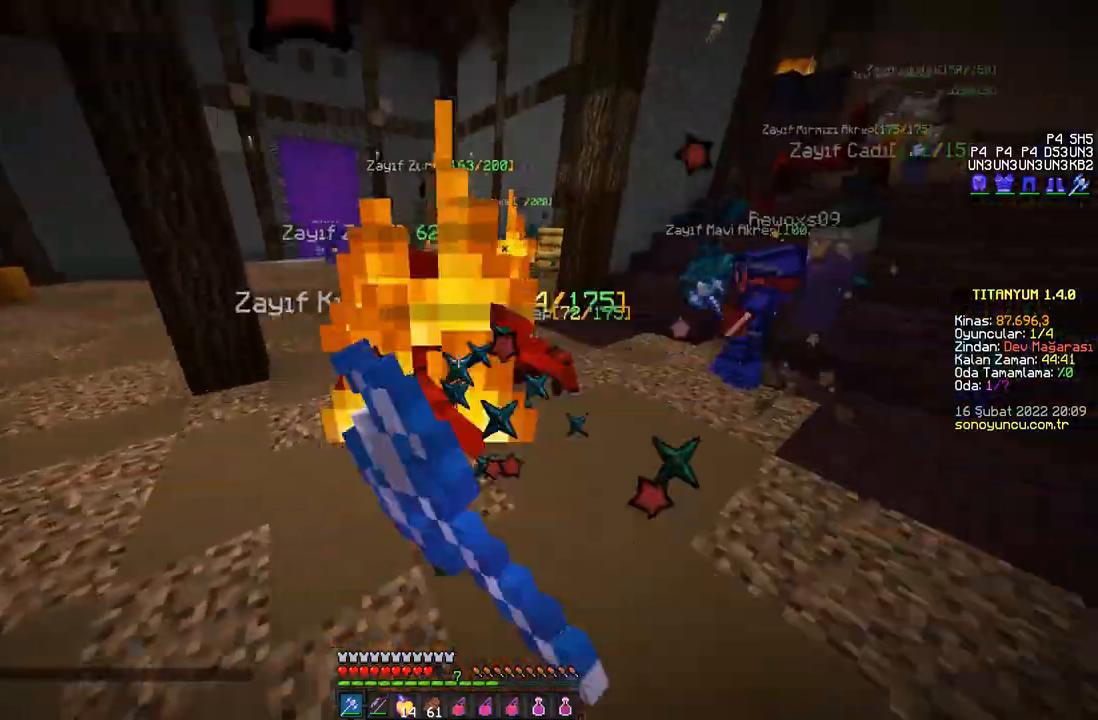
{"keys": ["a", "w"], "mouse": [], "events": [[34, "mouse_left", "up"], [67, "mouse_left", "down"], [150, "mouse_left", "up"], [251, "mouse_left", "down"], [334, "mouse_left", "up"], [401, "mouse_left", "down"], [484, "mouse_left", "up"]]}
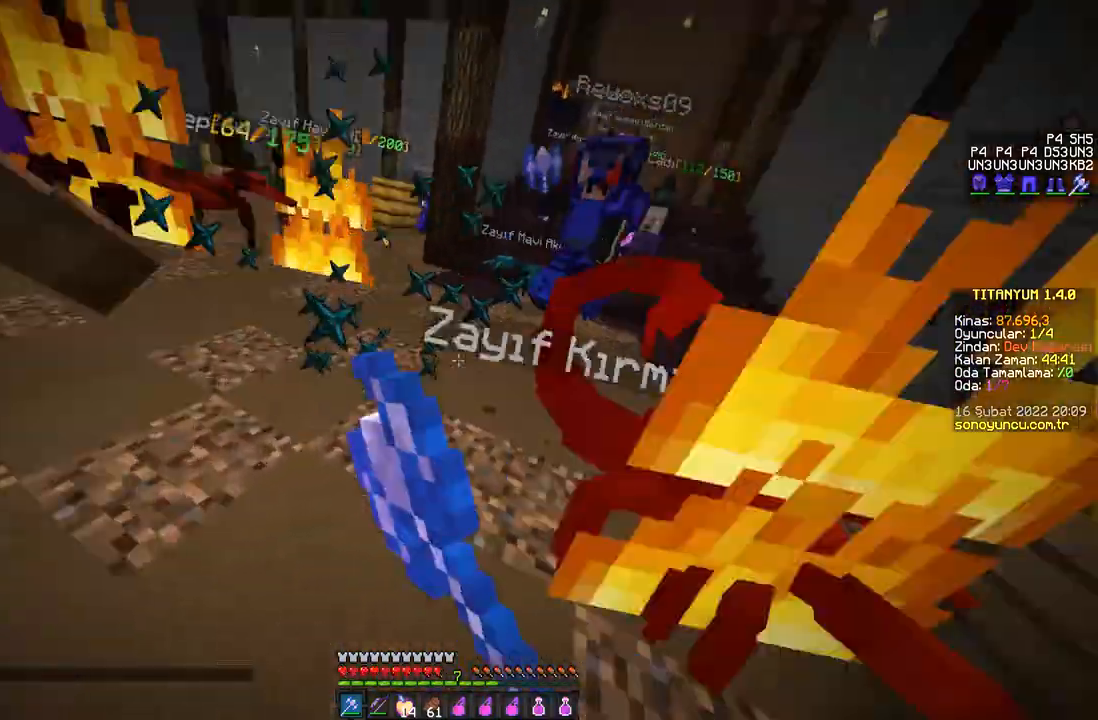
{"keys": ["a", "w"], "mouse": [], "events": [[50, "mouse_left", "down"], [133, "mouse_left", "up"], [217, "mouse_left", "down"], [283, "mouse_left", "up"], [367, "mouse_left", "down"], [450, "mouse_left", "up"]]}
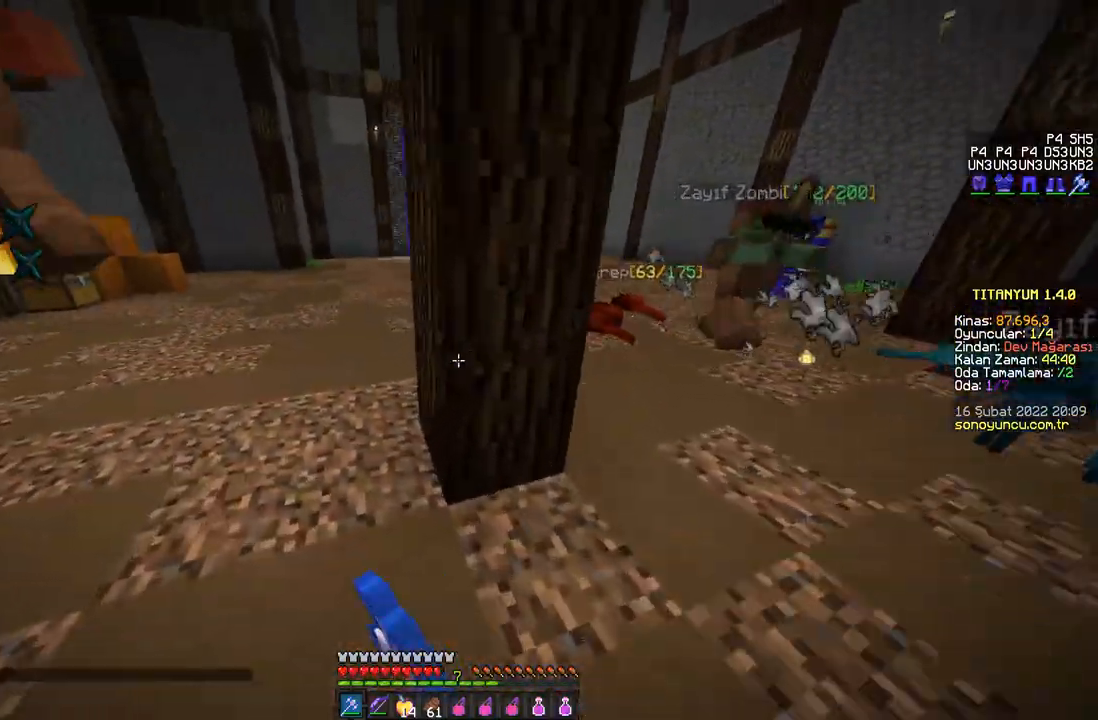
{"keys": ["w"], "mouse": [], "events": [[34, "mouse_left", "down"], [100, "mouse_left", "up"], [201, "mouse_left", "down"], [284, "mouse_left", "up"], [367, "mouse_left", "down"], [451, "a", "up"], [467, "mouse_left", "up"]]}
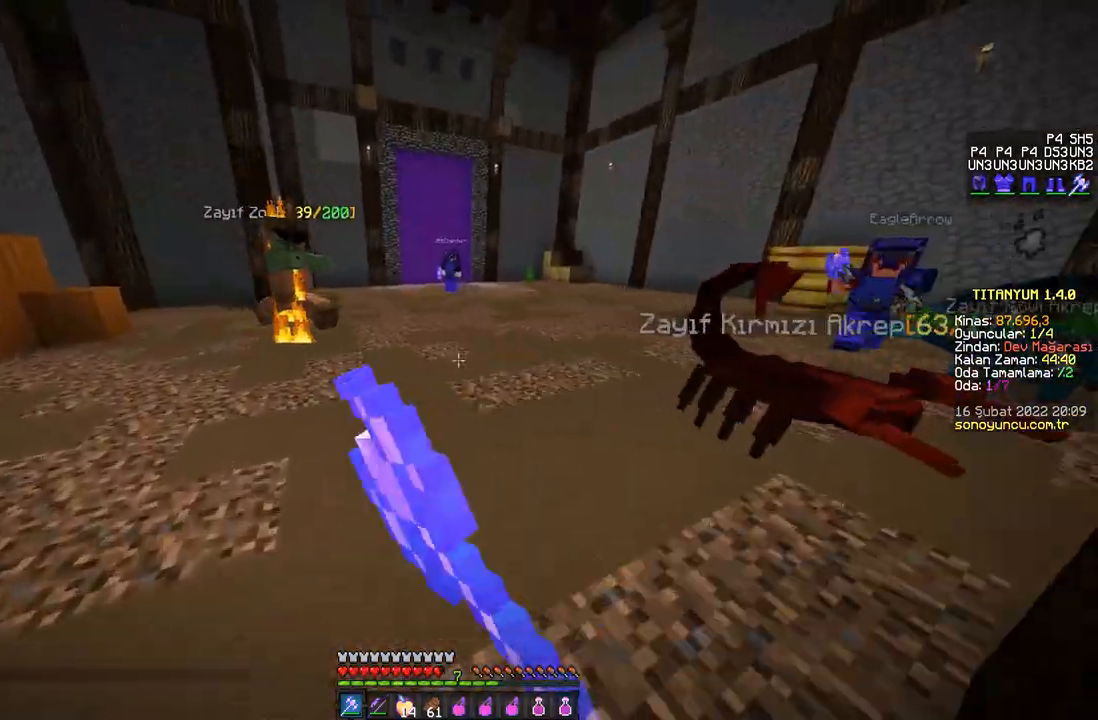
{"keys": ["w"], "mouse": ["left"], "events": [[67, "mouse_left", "down"], [167, "mouse_left", "up"], [233, "space", "down"], [250, "mouse_left", "down"], [350, "mouse_left", "up"], [367, "space", "up"], [417, "mouse_left", "down"]]}